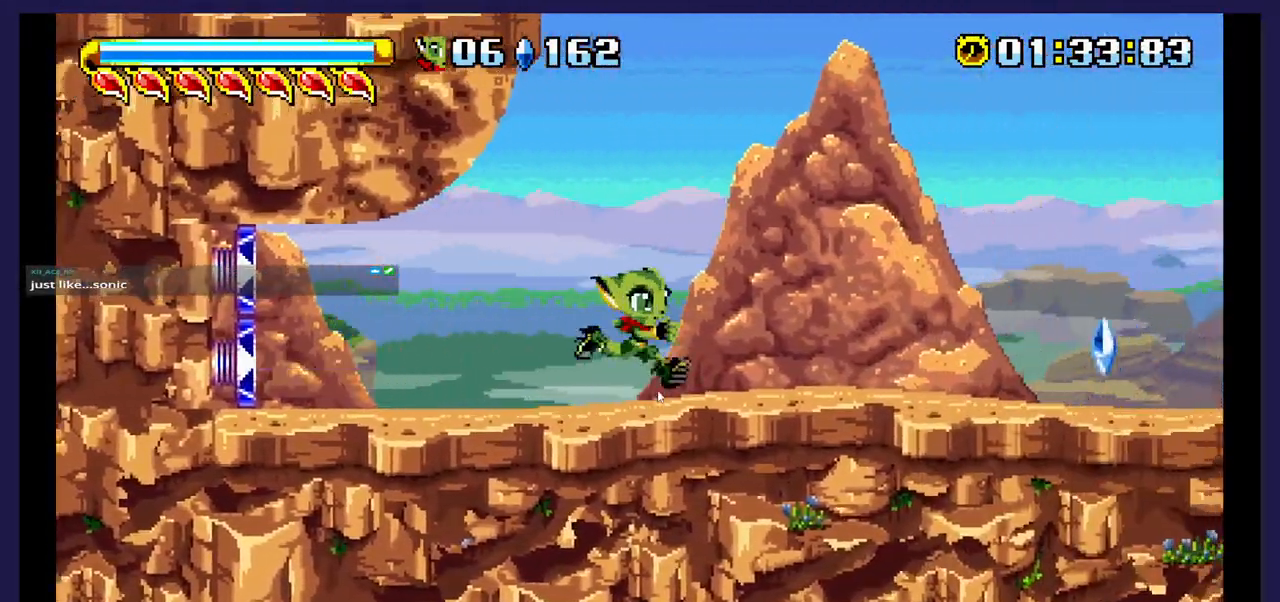
Gameplay with a controller (Xbox layout); each line is a JSON object with the inputs held at the frame after it. "events" lists button and stick changes between this image and that frame as [ms after this image, input, new state], when the widget could be followed in between. Not read: left_stick right_stick.
{"buttons": ["DPAD_RIGHT"], "events": []}
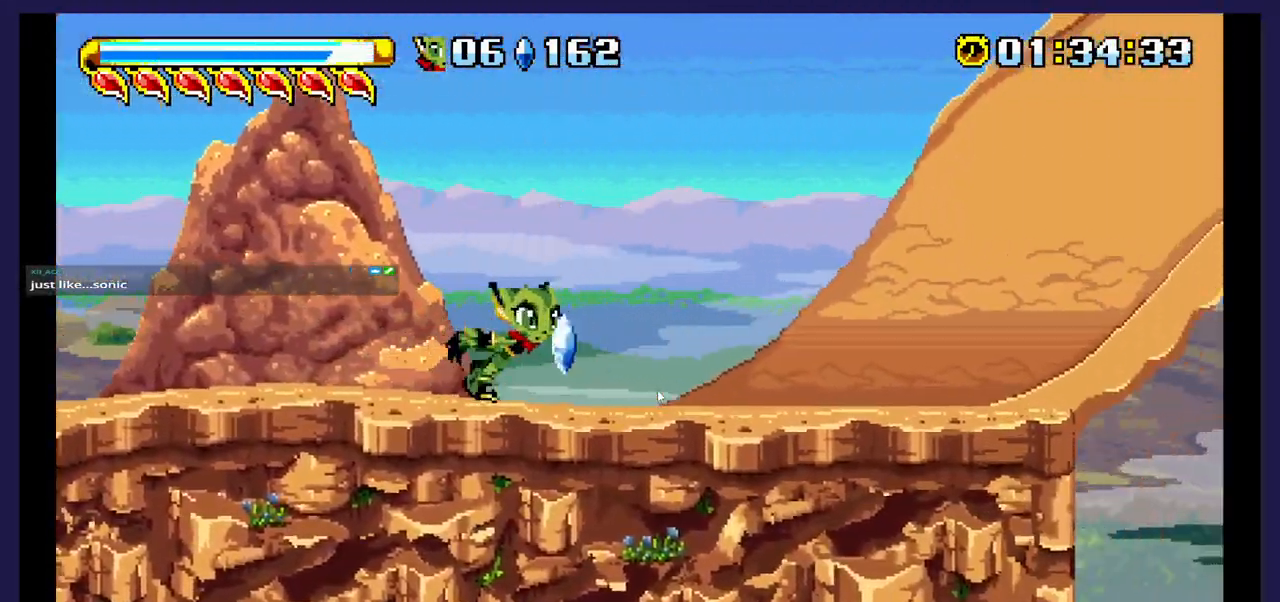
{"buttons": ["DPAD_RIGHT"], "events": []}
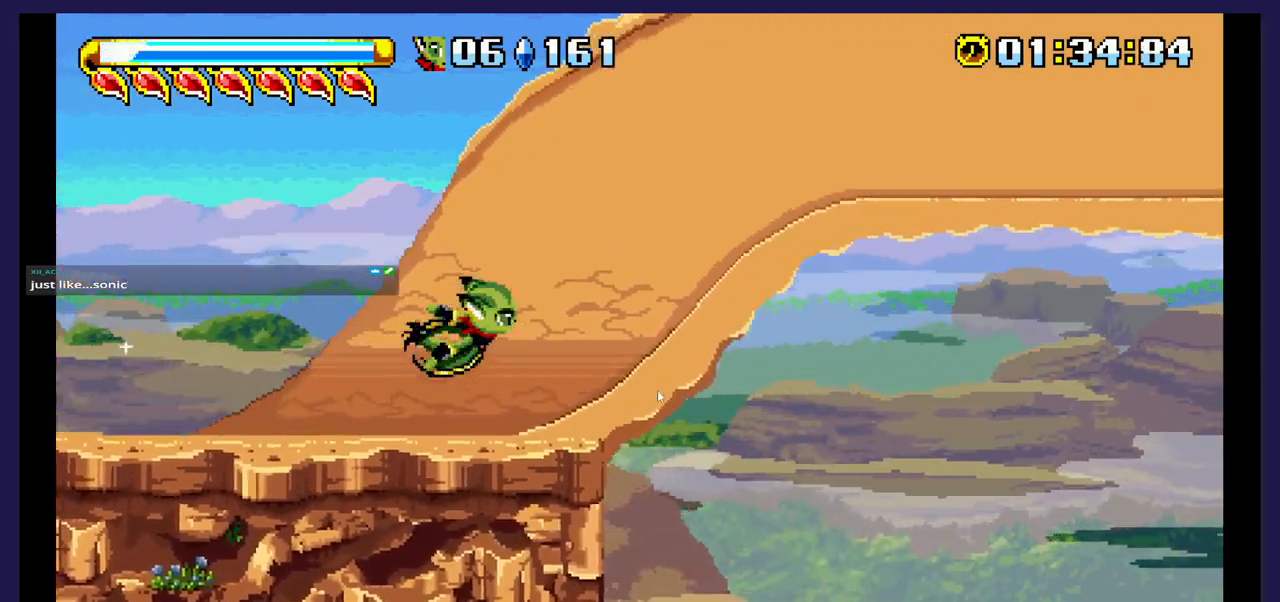
{"buttons": ["DPAD_RIGHT"], "events": []}
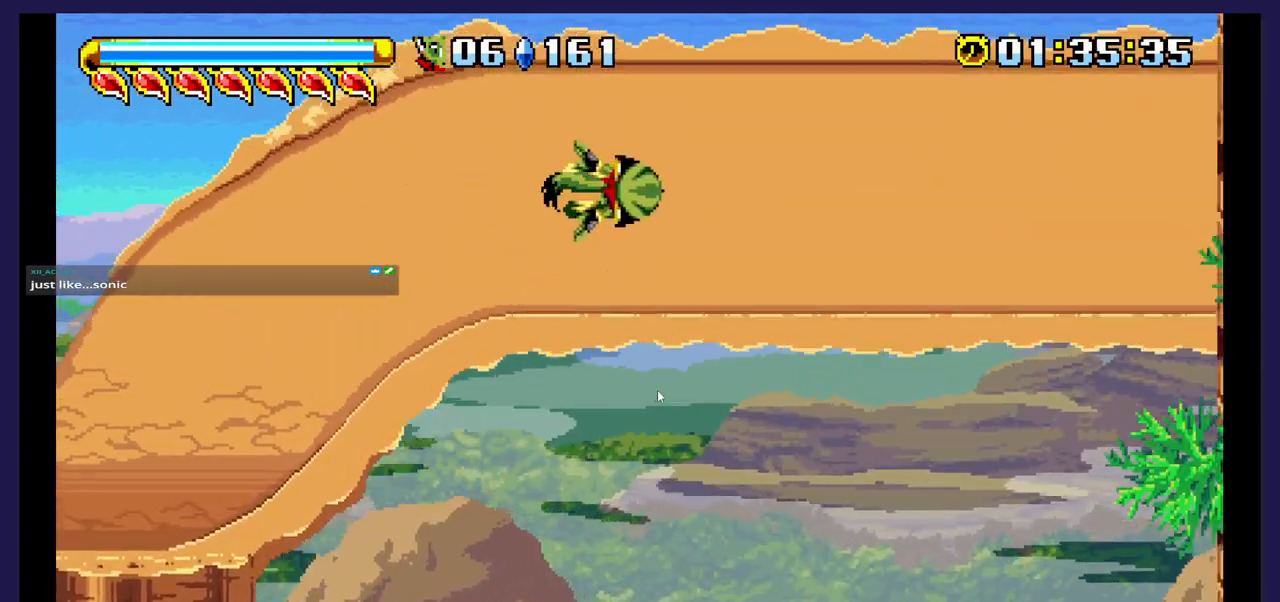
{"buttons": ["DPAD_RIGHT"], "events": []}
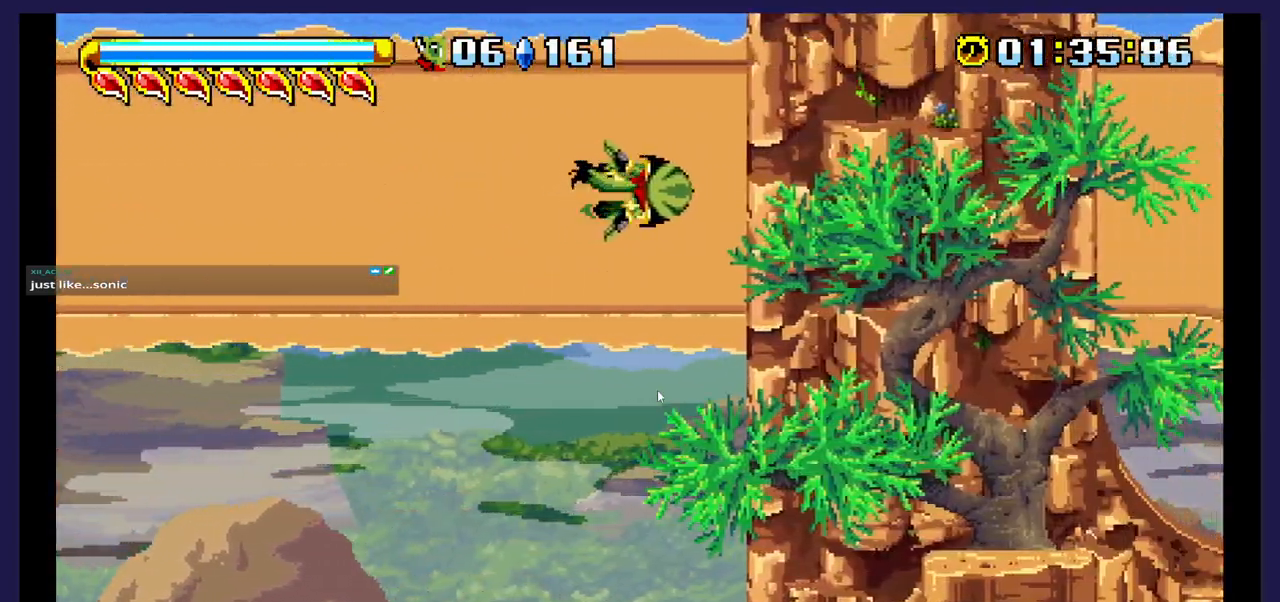
{"buttons": ["DPAD_RIGHT"], "events": []}
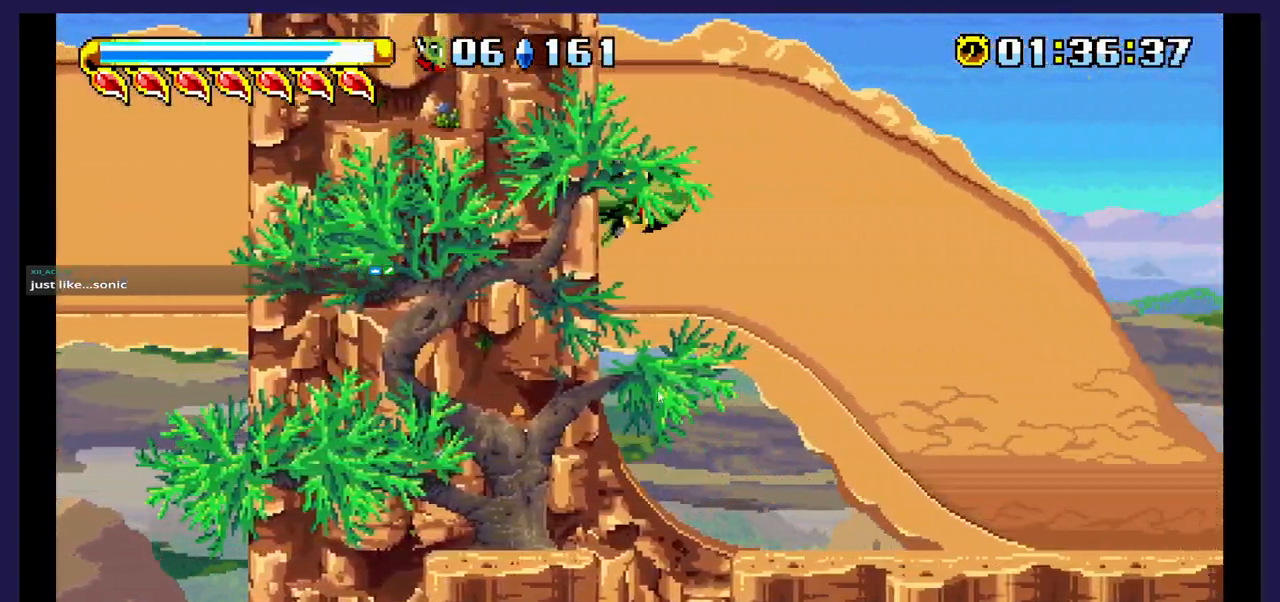
{"buttons": ["DPAD_RIGHT"], "events": []}
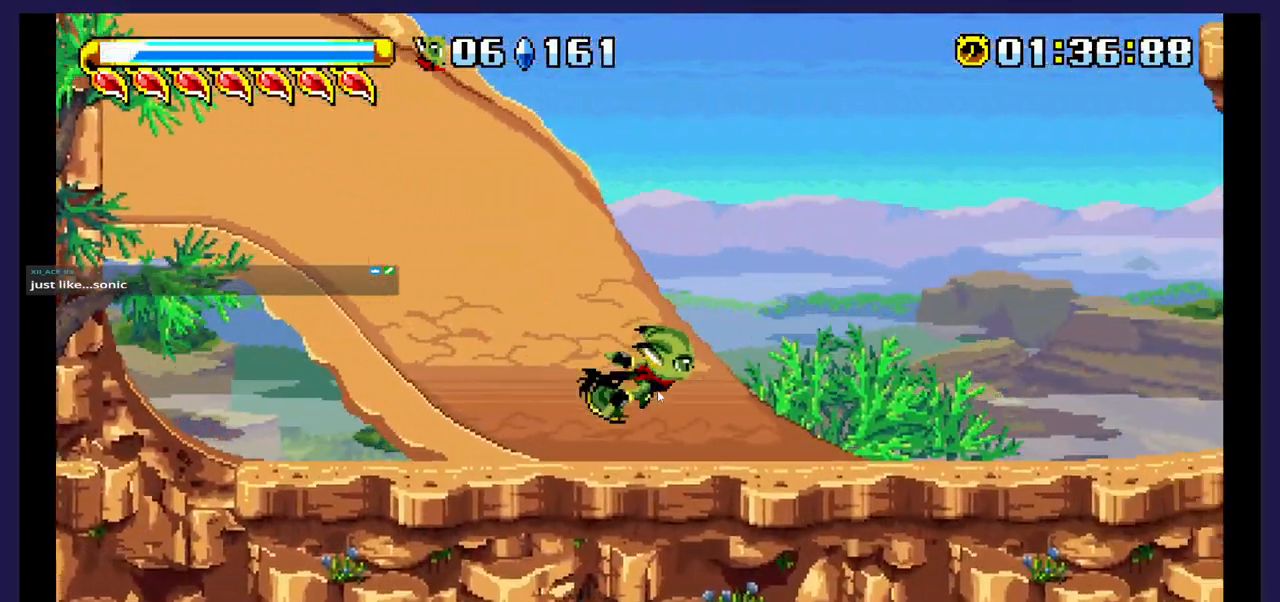
{"buttons": ["DPAD_RIGHT"], "events": []}
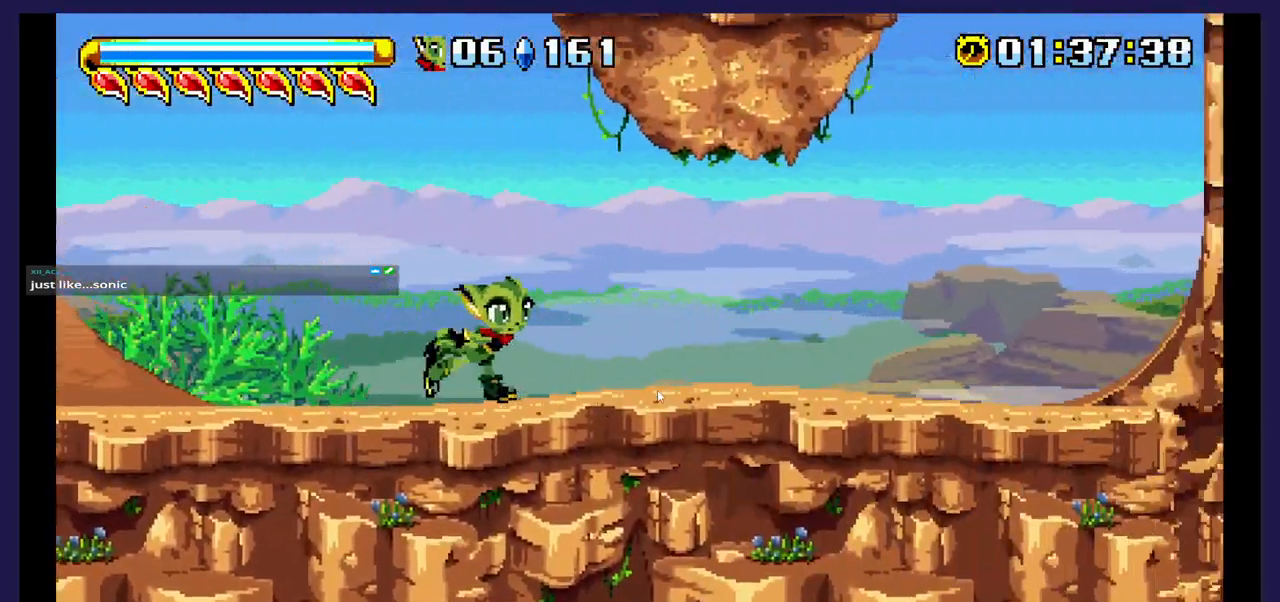
{"buttons": ["DPAD_RIGHT"], "events": []}
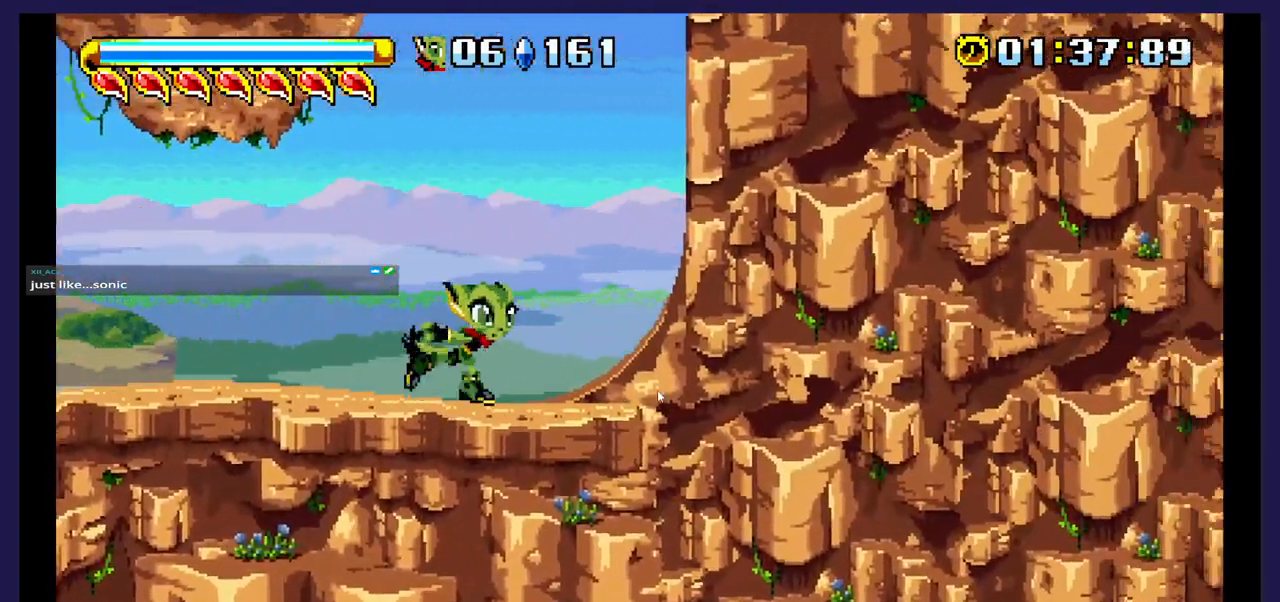
{"buttons": ["DPAD_DOWN"], "events": [[50, "DPAD_DOWN", "down"], [133, "DPAD_RIGHT", "up"]]}
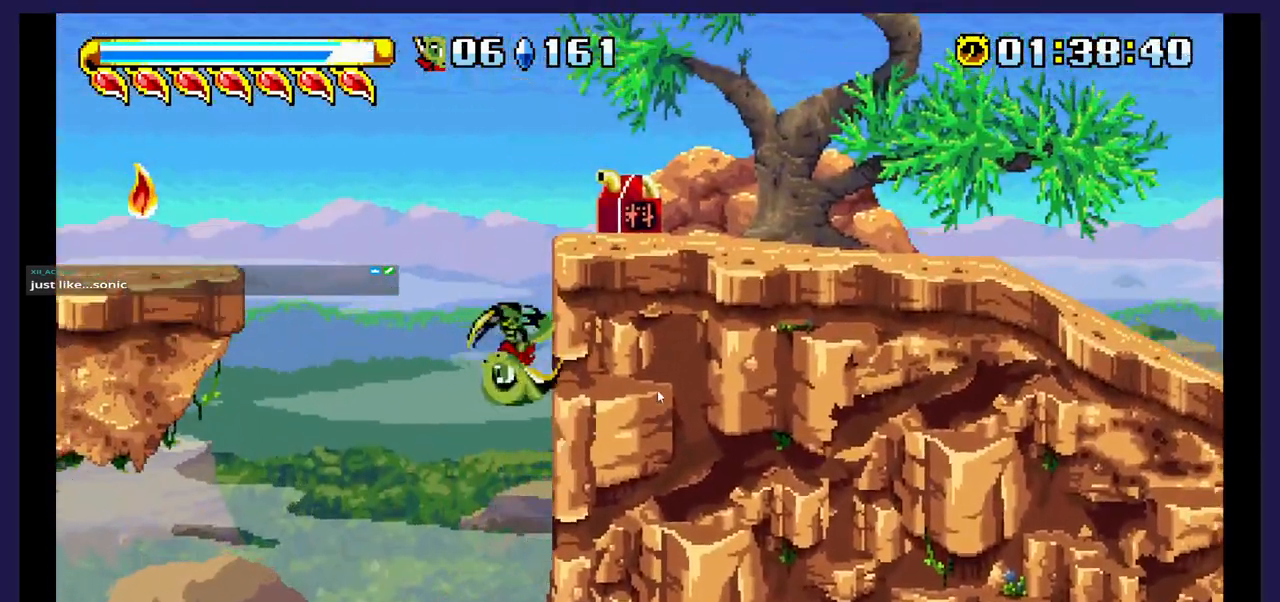
{"buttons": ["DPAD_RIGHT"], "events": [[183, "DPAD_RIGHT", "down"], [267, "DPAD_DOWN", "up"]]}
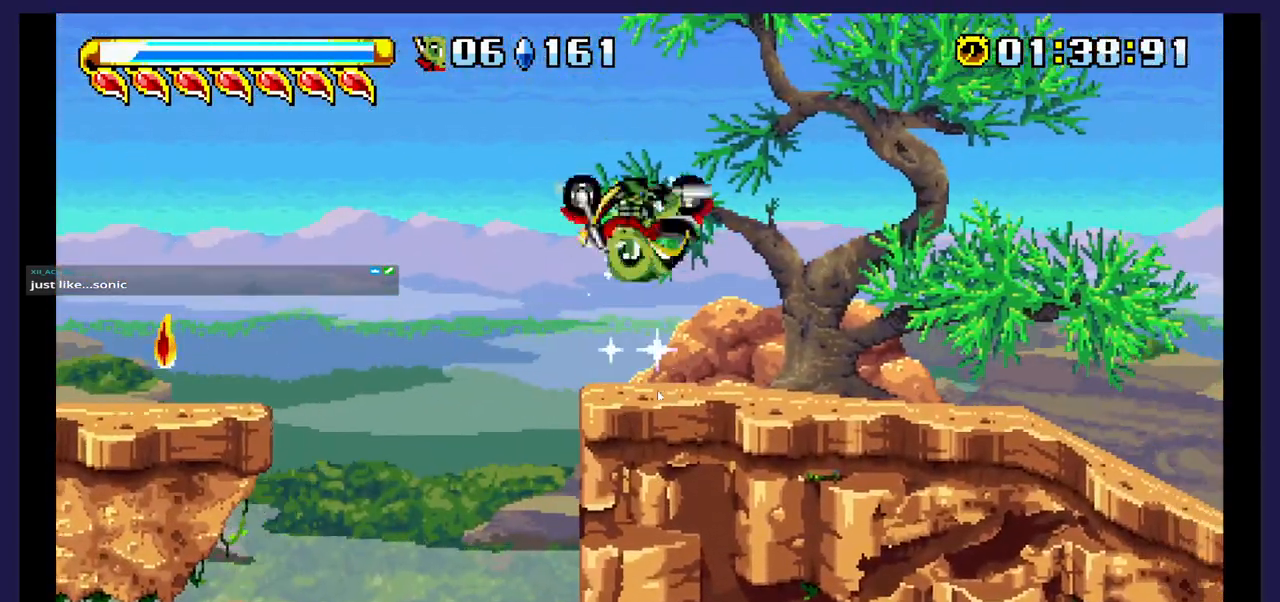
{"buttons": ["DPAD_RIGHT"], "events": [[67, "DPAD_RIGHT", "up"], [333, "DPAD_RIGHT", "down"]]}
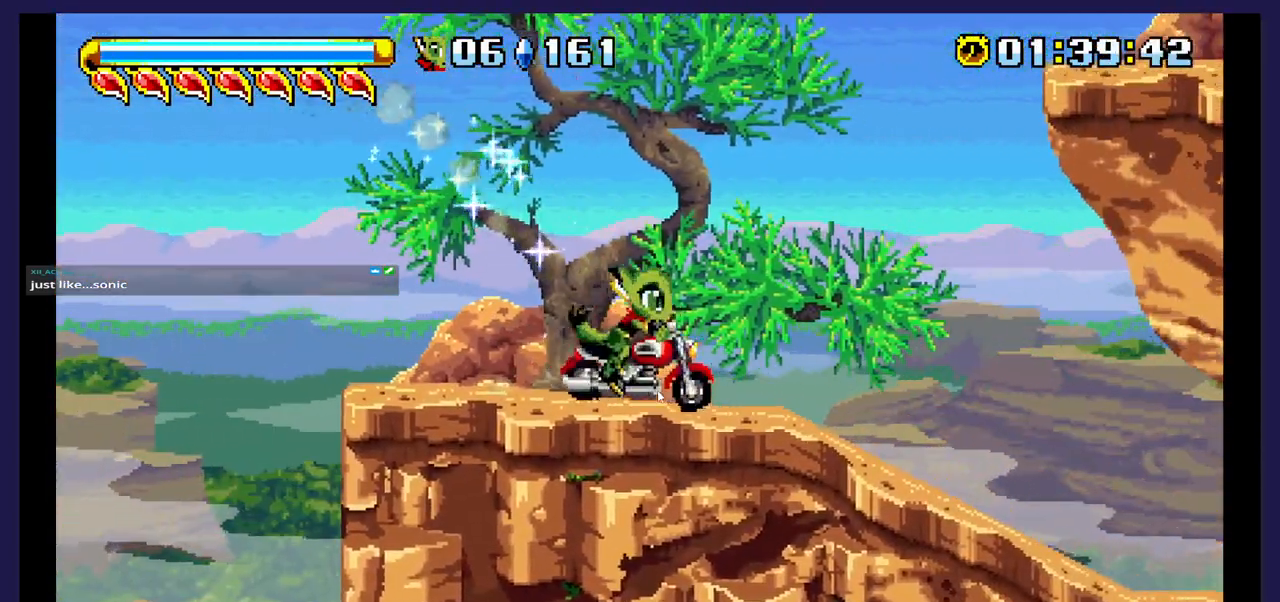
{"buttons": ["DPAD_RIGHT"], "events": []}
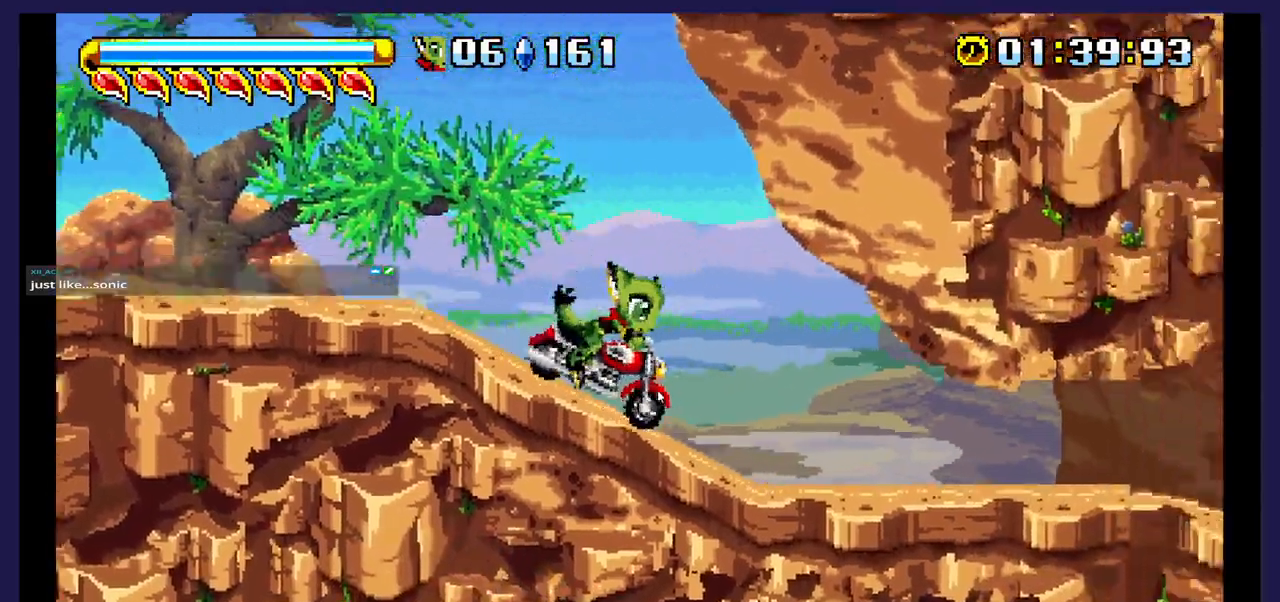
{"buttons": ["DPAD_RIGHT"], "events": []}
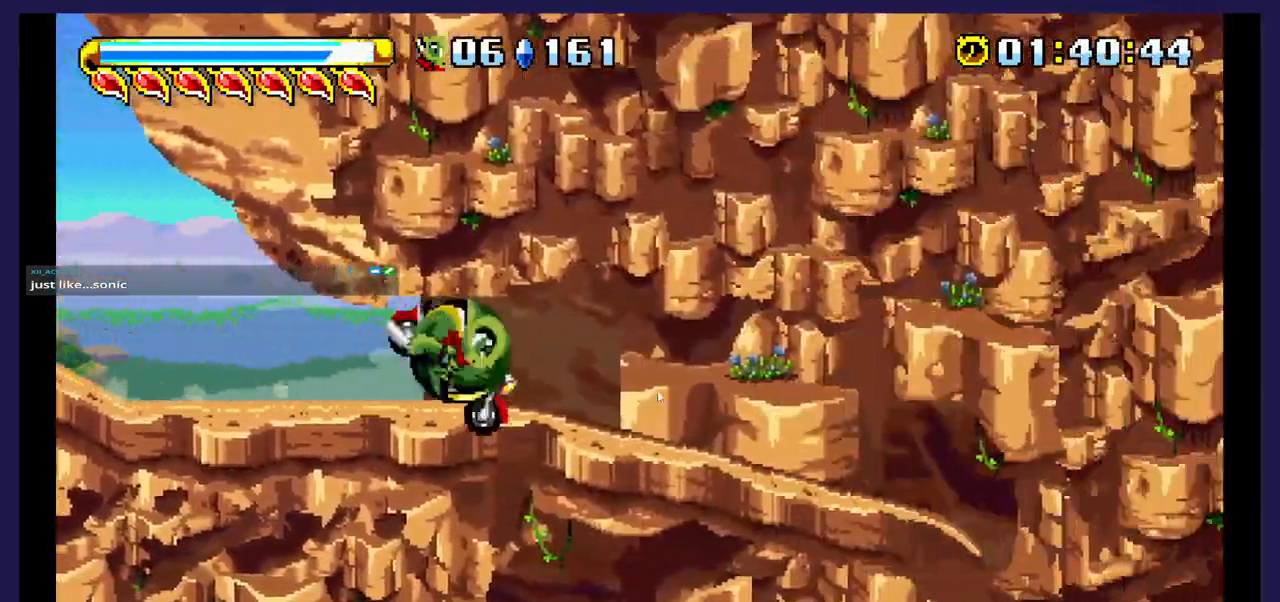
{"buttons": ["DPAD_RIGHT"], "events": [[33, "X", "down"], [167, "X", "up"]]}
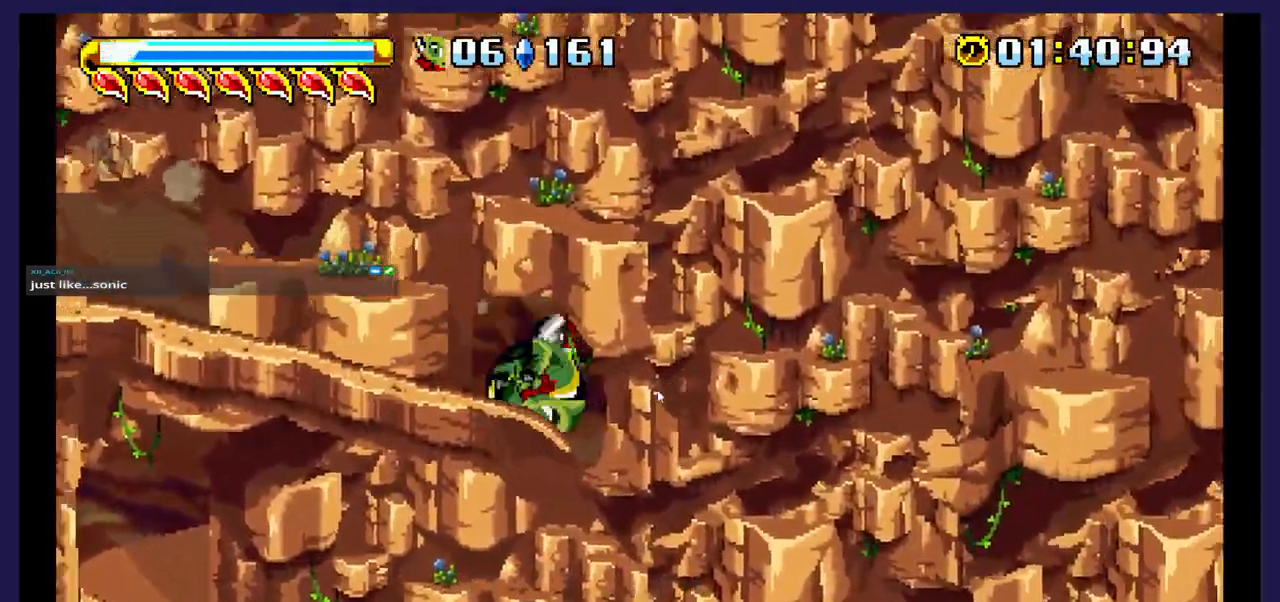
{"buttons": ["DPAD_RIGHT"], "events": []}
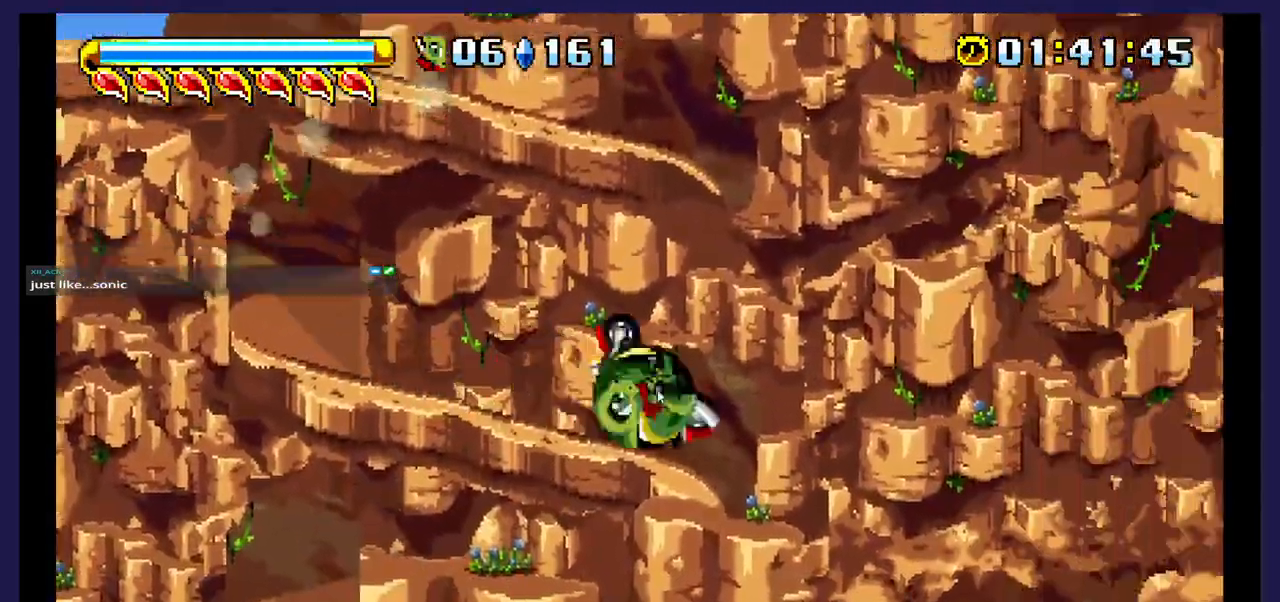
{"buttons": ["DPAD_RIGHT"], "events": []}
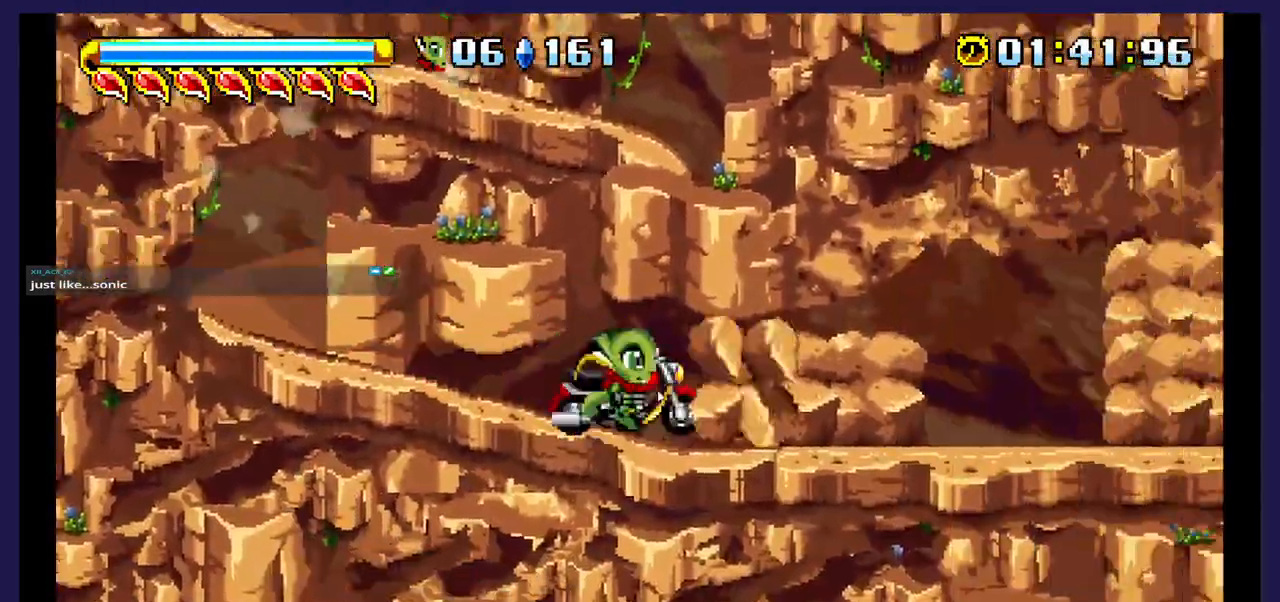
{"buttons": ["DPAD_RIGHT"], "events": []}
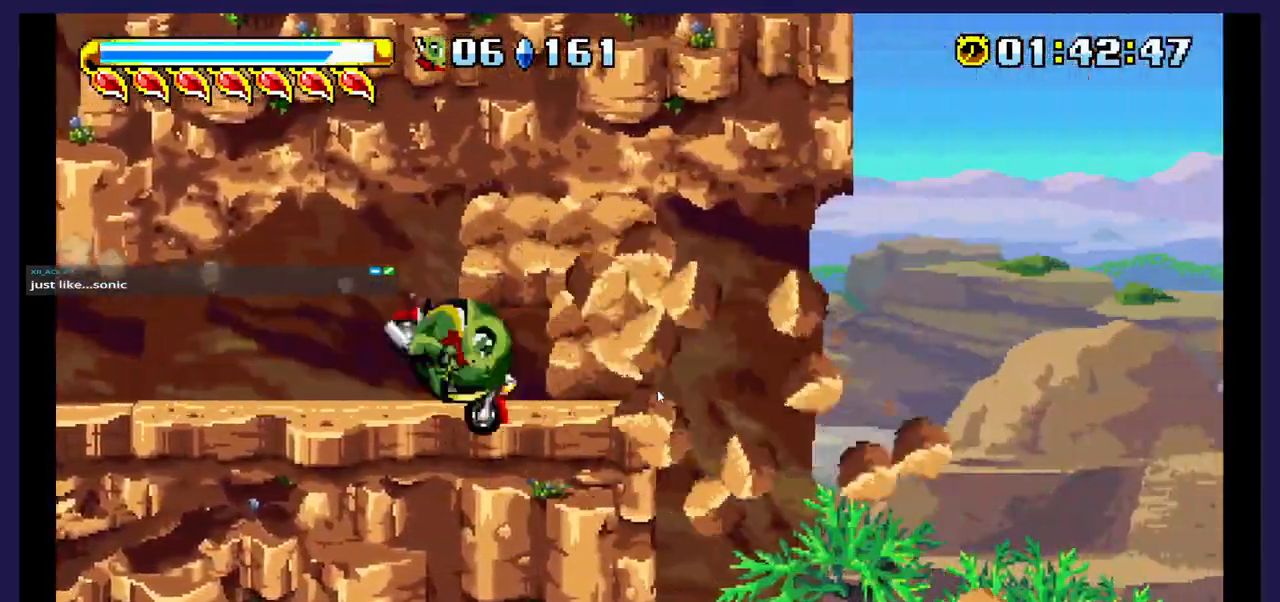
{"buttons": ["DPAD_RIGHT"], "events": []}
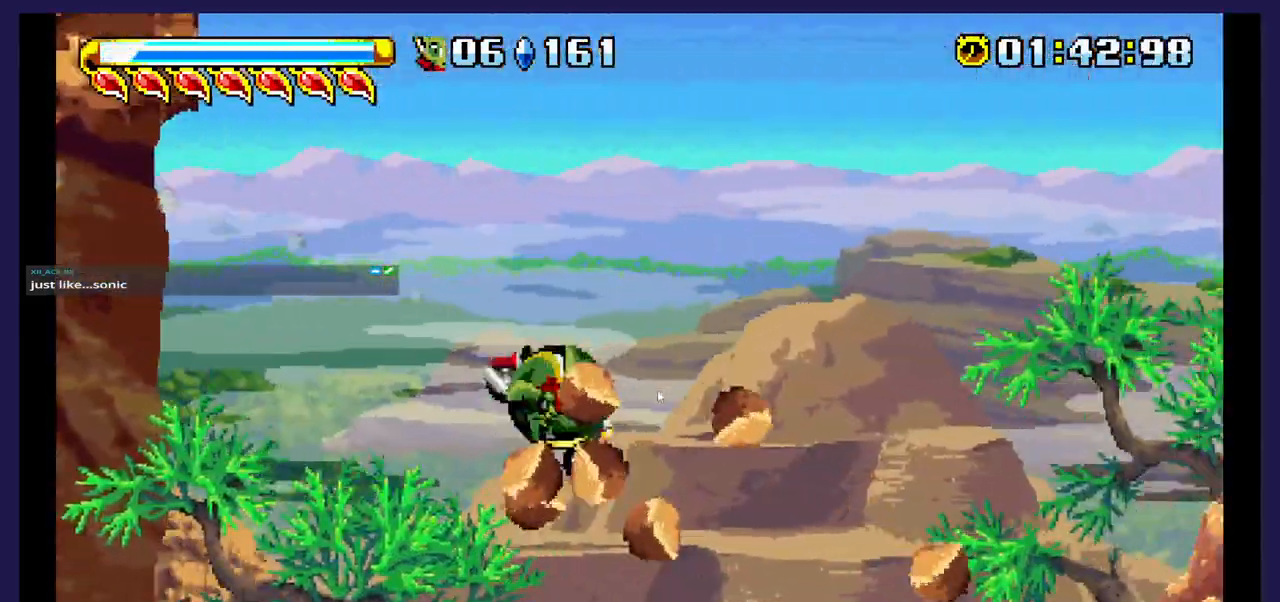
{"buttons": ["DPAD_RIGHT"], "events": []}
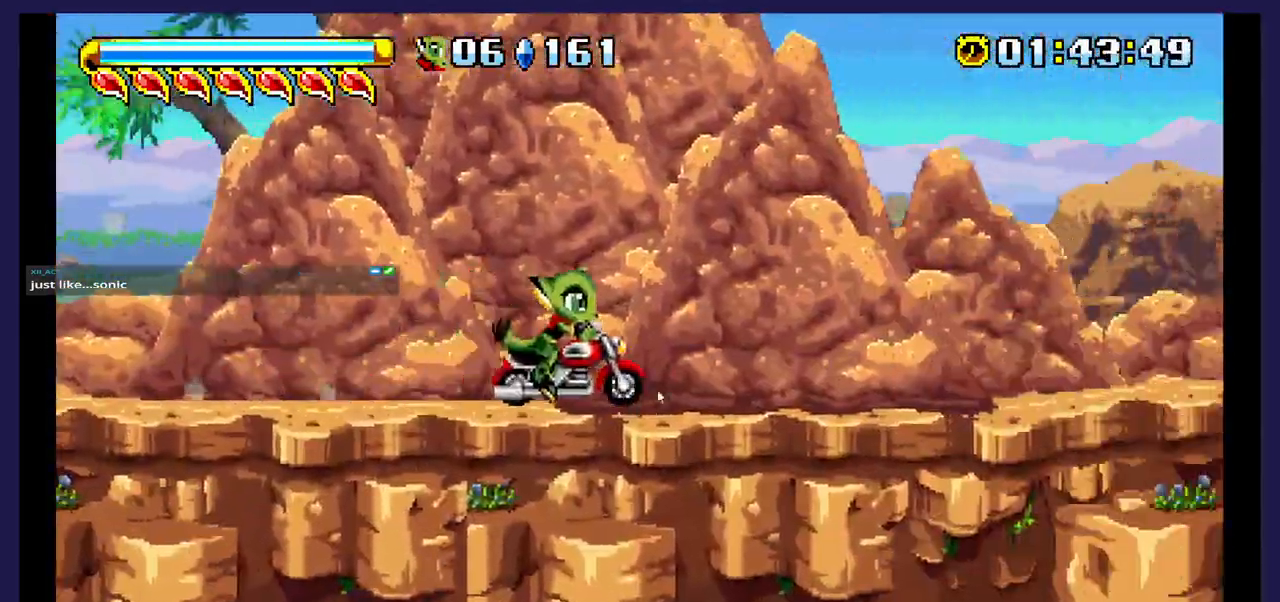
{"buttons": ["X", "DPAD_RIGHT"], "events": [[167, "X", "down"], [333, "X", "up"], [450, "X", "down"]]}
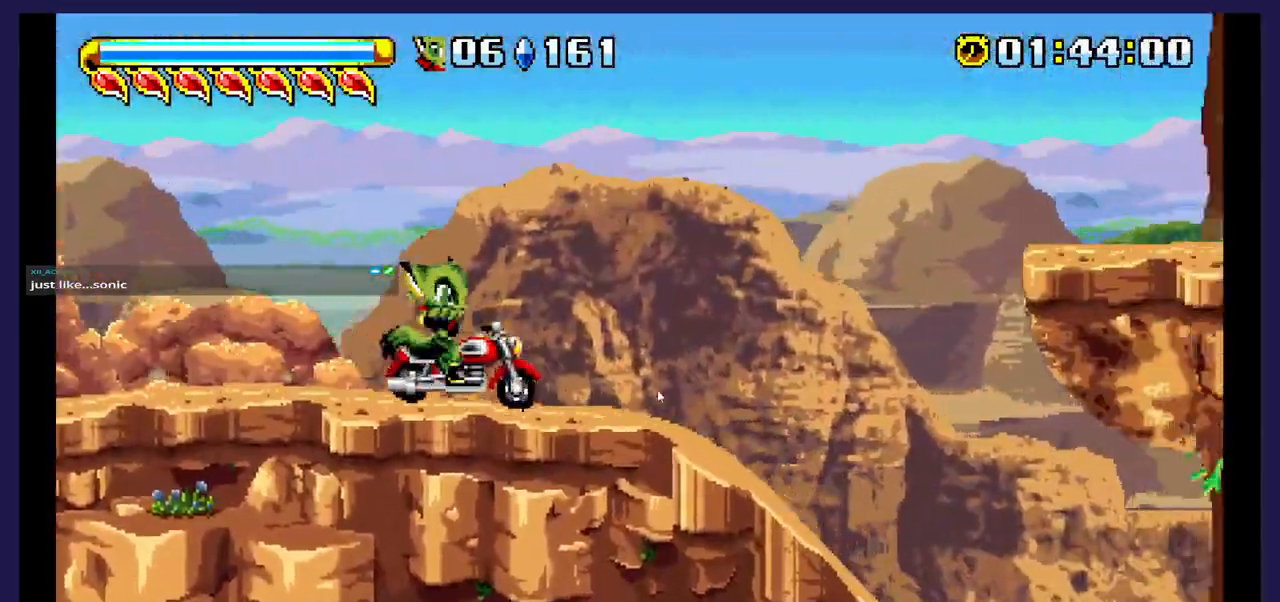
{"buttons": ["X", "DPAD_RIGHT"], "events": [[50, "X", "up"], [200, "X", "down"], [333, "X", "up"], [450, "X", "down"]]}
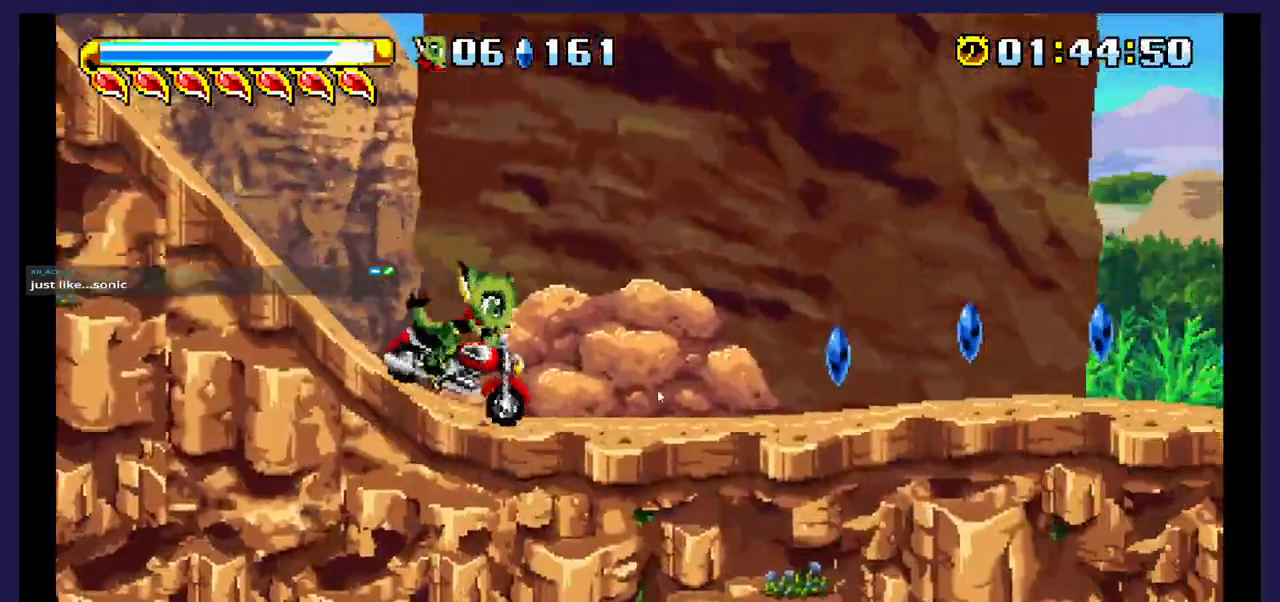
{"buttons": ["DPAD_RIGHT"], "events": [[33, "X", "up"]]}
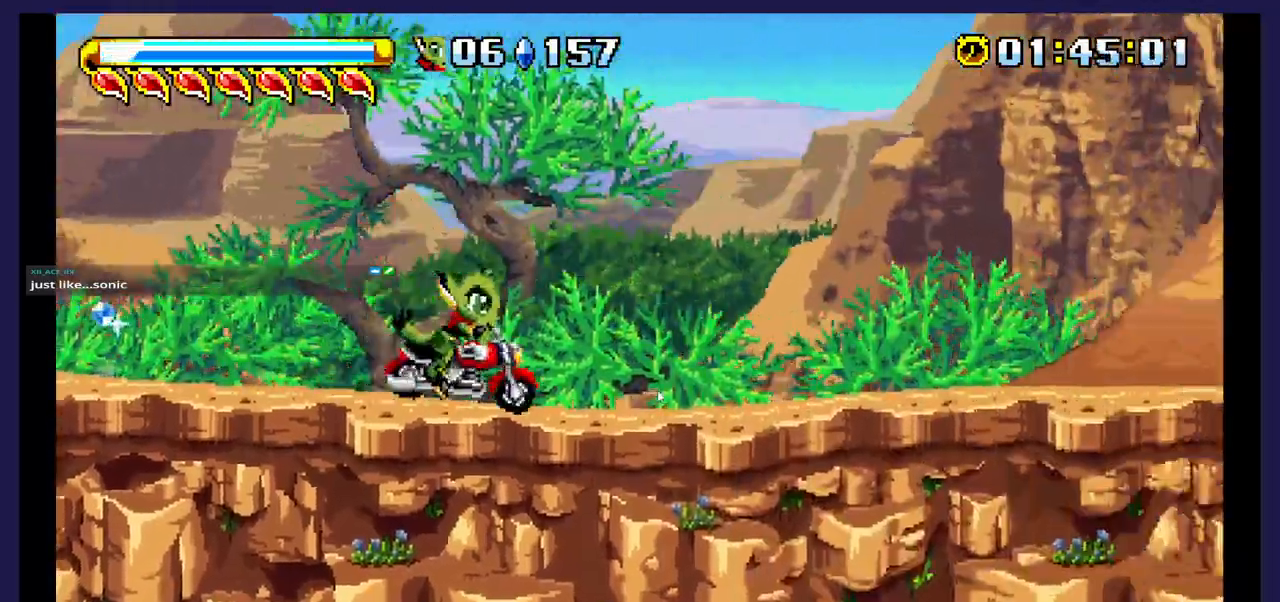
{"buttons": ["DPAD_RIGHT"], "events": []}
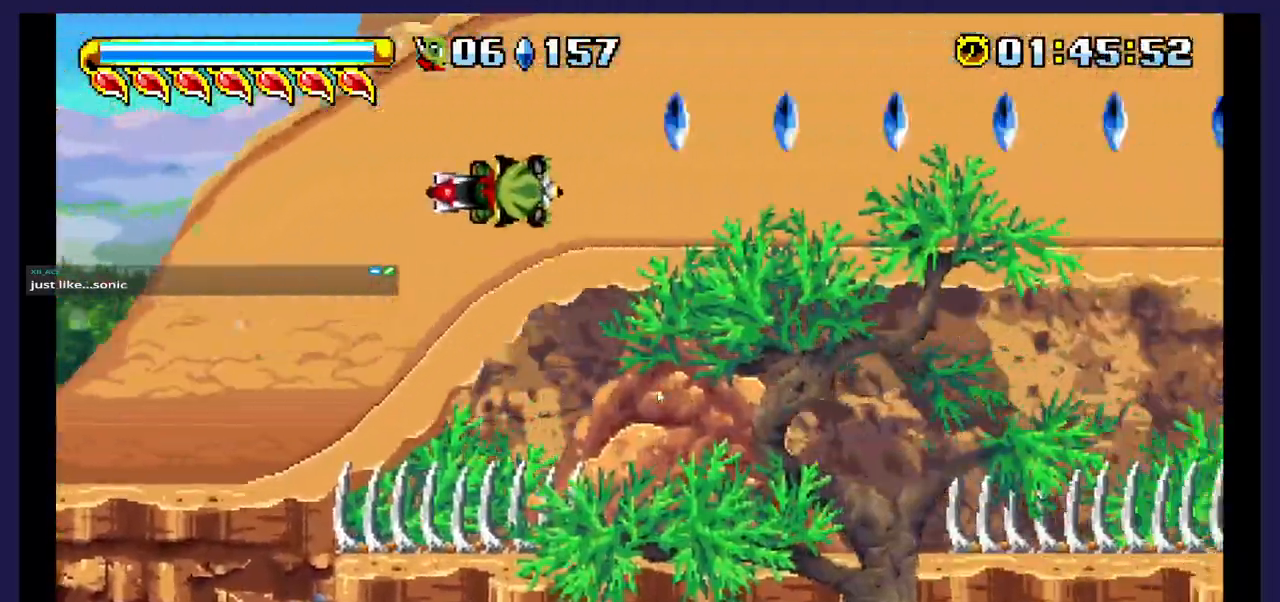
{"buttons": ["DPAD_RIGHT"], "events": []}
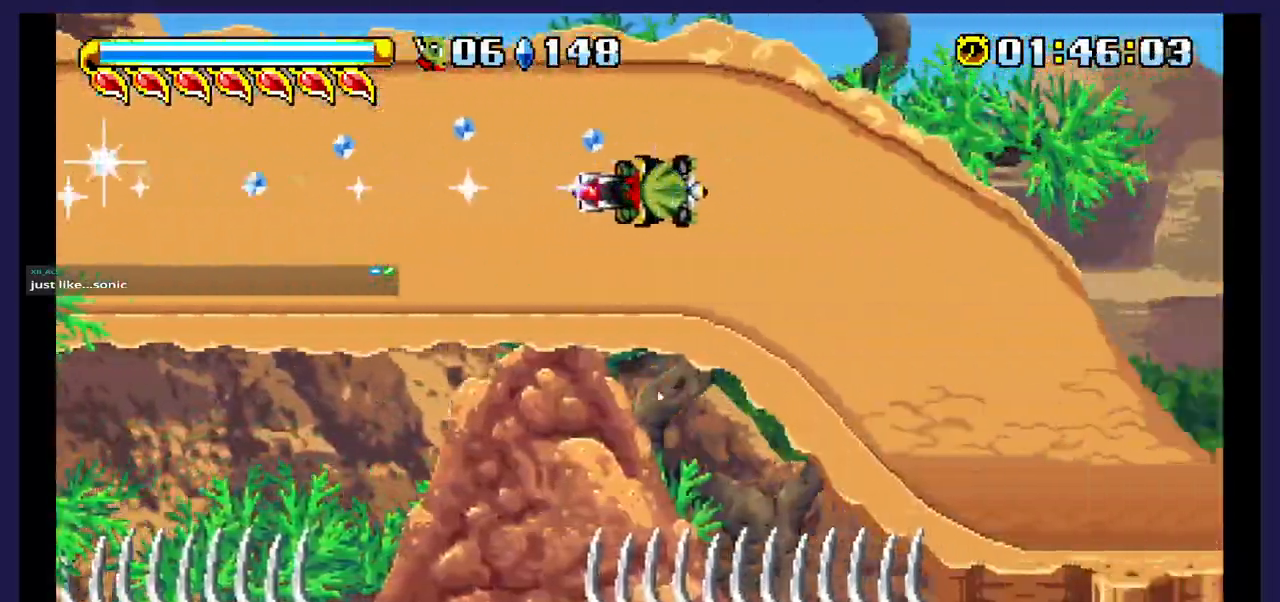
{"buttons": ["DPAD_RIGHT"], "events": []}
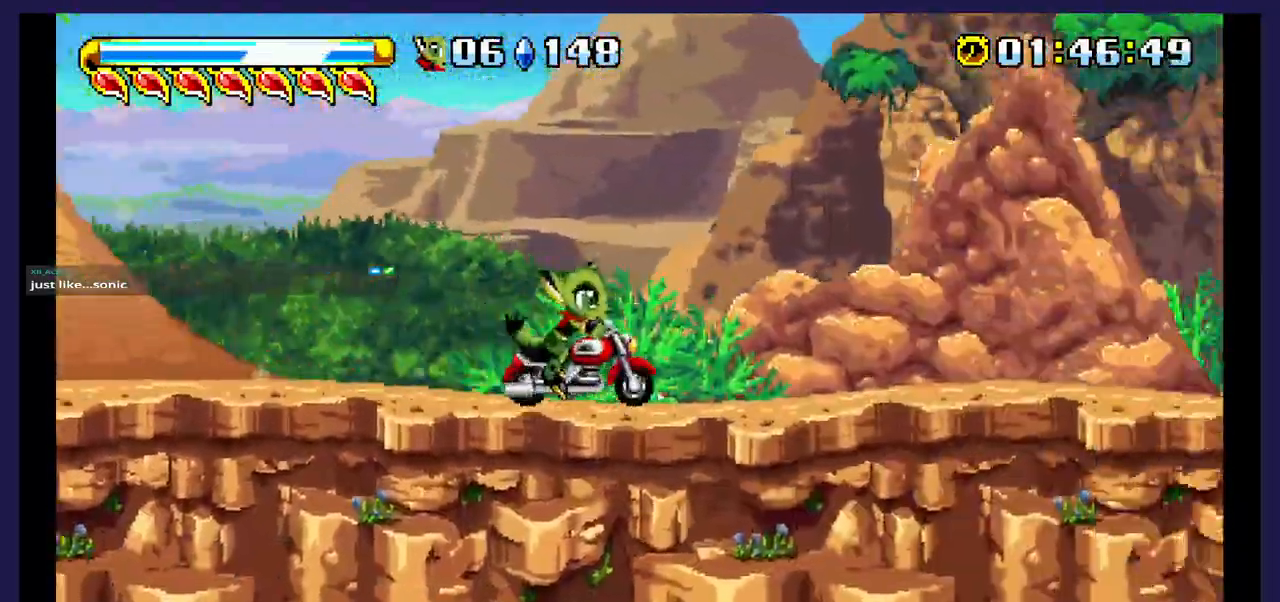
{"buttons": ["DPAD_RIGHT"], "events": []}
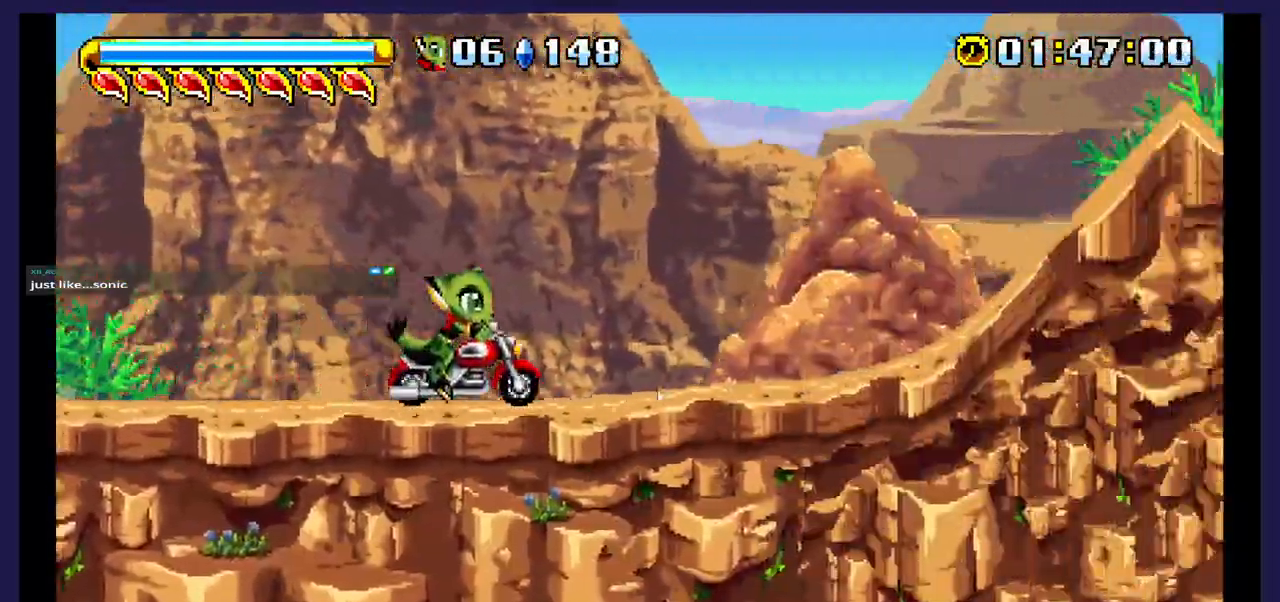
{"buttons": ["DPAD_RIGHT"], "events": []}
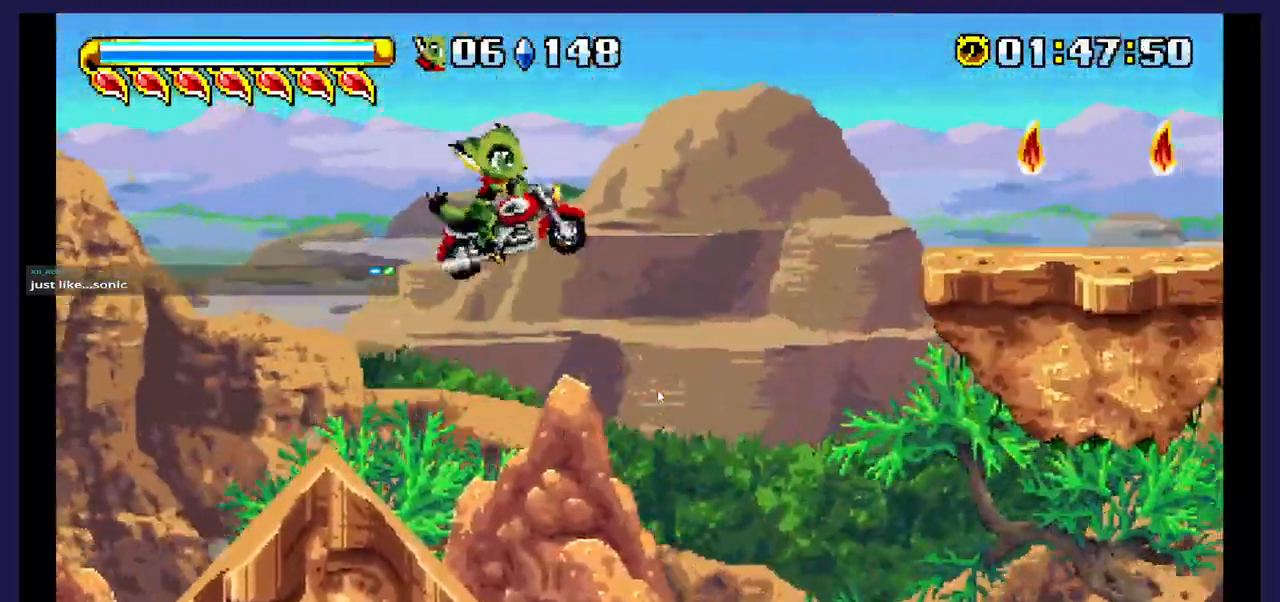
{"buttons": ["DPAD_RIGHT"], "events": []}
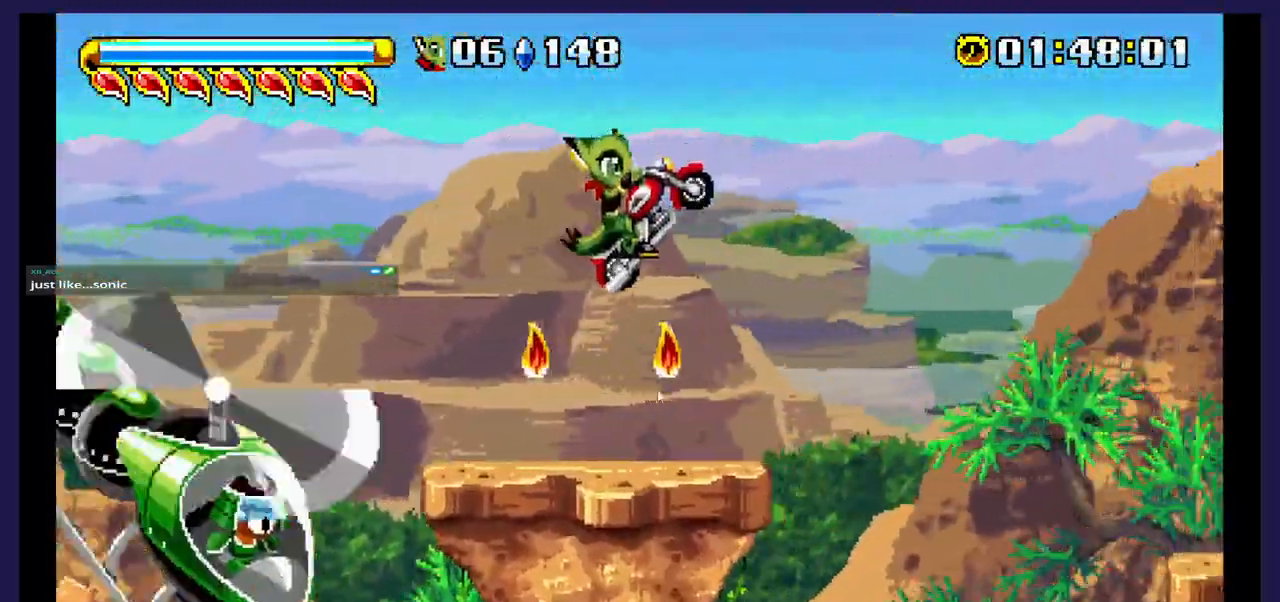
{"buttons": ["DPAD_RIGHT"], "events": []}